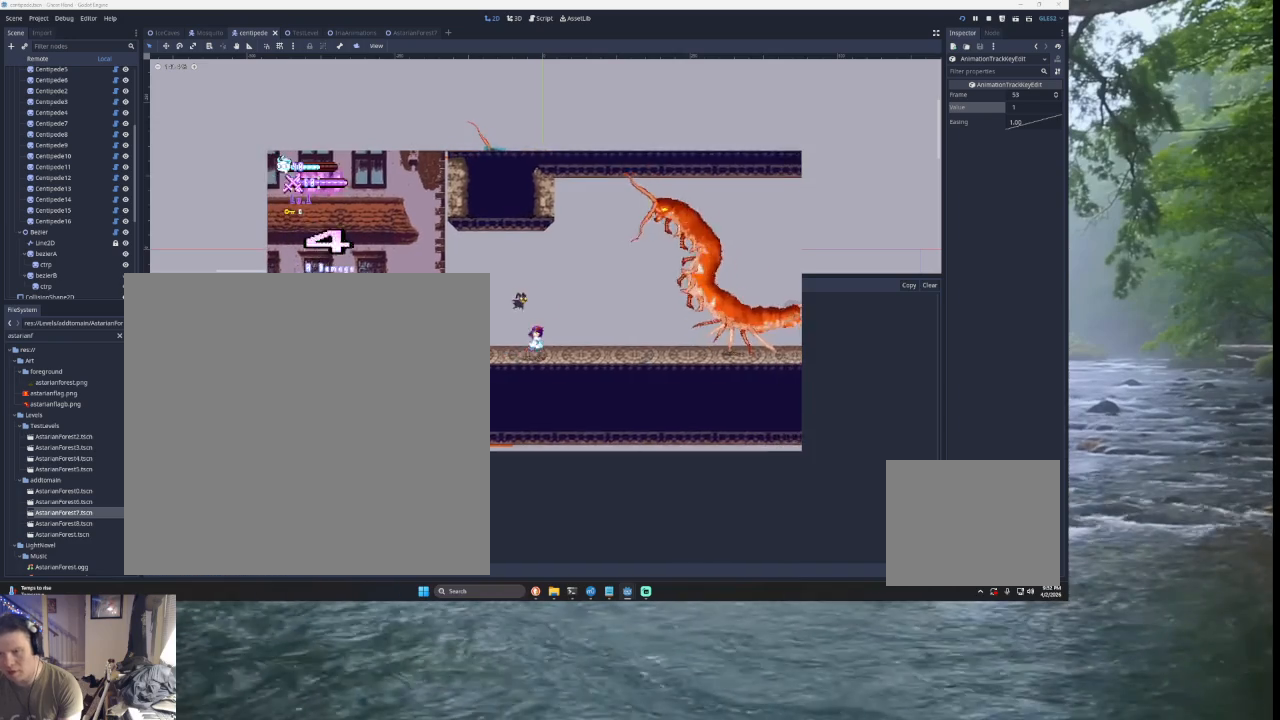
Gameplay with a controller (PlayStation layout); each line is a JSON object with the inputs held at the frame after it. "events" lists button and stick changes between this image and that frame as [ms after this image, input, new state], when the widget could be followed in between. Not read: L2.
{"buttons": ["SQUARE", "TRIANGLE"], "left_stick": "up-right", "right_stick": "center", "events": [[67, "TRIANGLE", "down"], [100, "left_stick", "right"], [300, "TRIANGLE", "up"], [400, "TRIANGLE", "down"], [467, "left_stick", "up-right"], [500, "SQUARE", "down"]]}
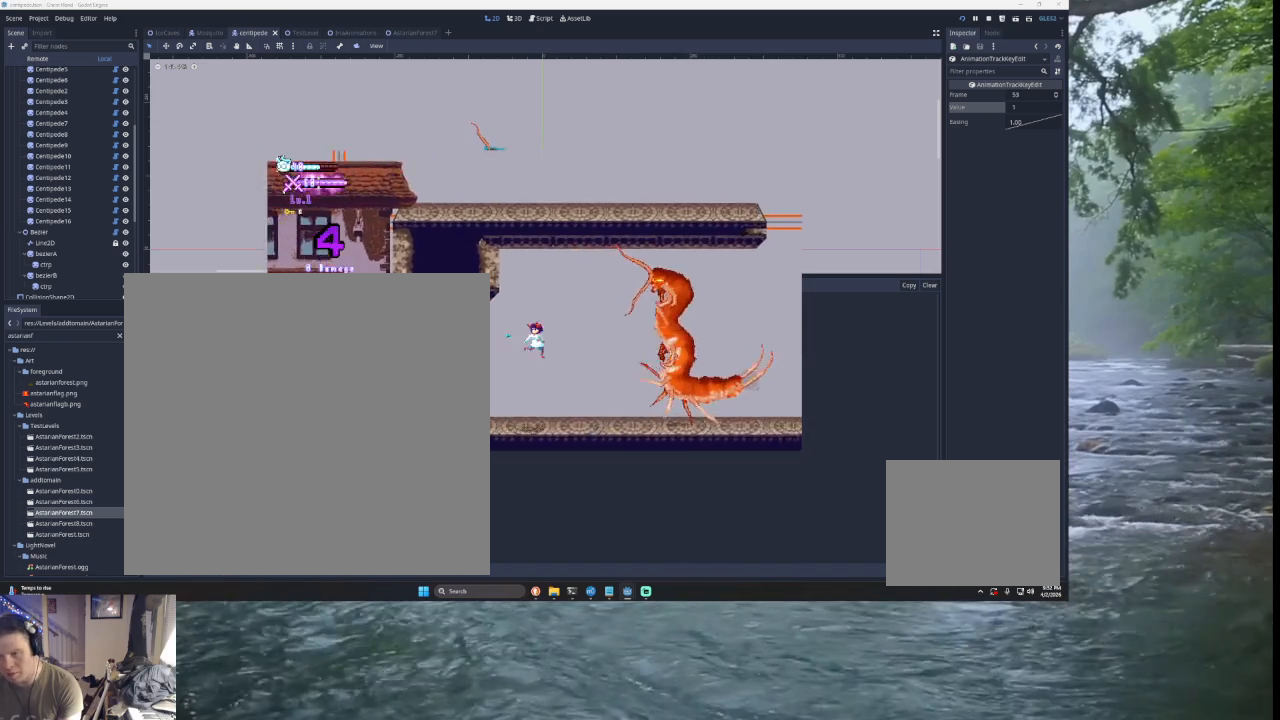
{"buttons": [], "left_stick": "left", "right_stick": "center", "events": [[200, "SQUARE", "up"], [233, "left_stick", "center"], [267, "TRIANGLE", "up"], [300, "left_stick", "down-left"], [400, "left_stick", "left"]]}
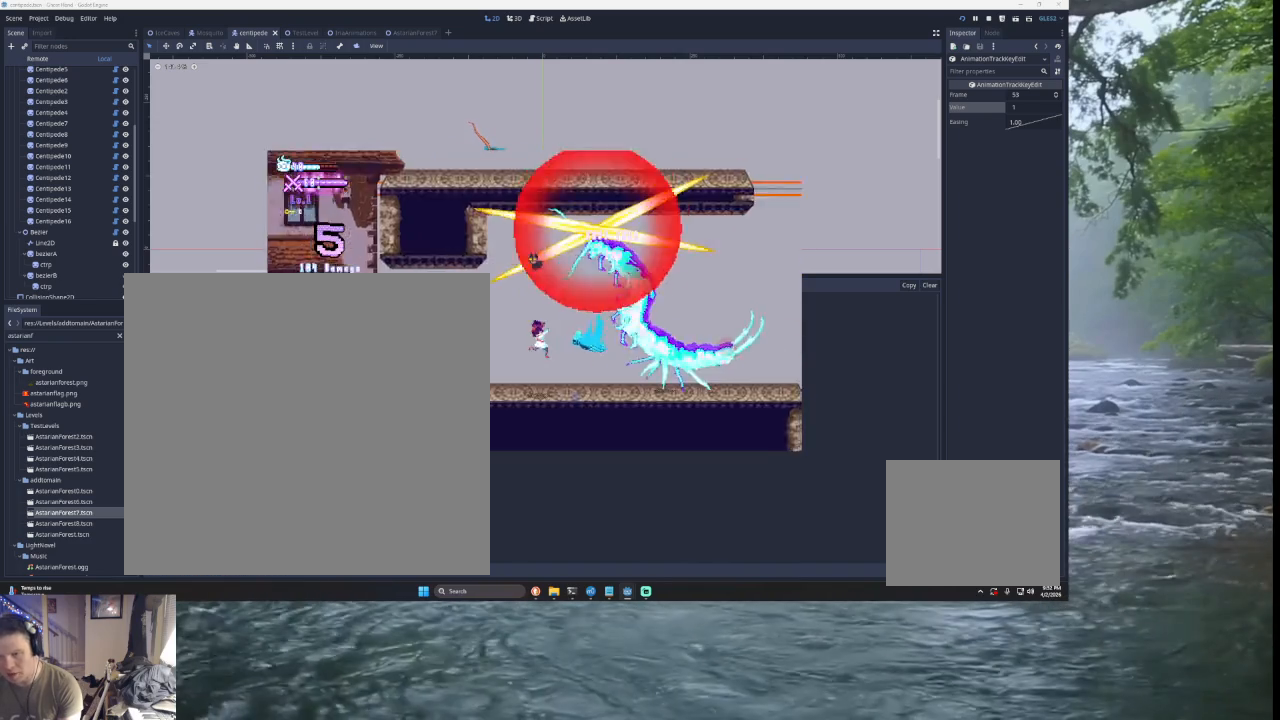
{"buttons": ["TRIANGLE"], "left_stick": "right", "right_stick": "center", "events": [[300, "left_stick", "center"], [333, "TRIANGLE", "down"], [467, "left_stick", "right"]]}
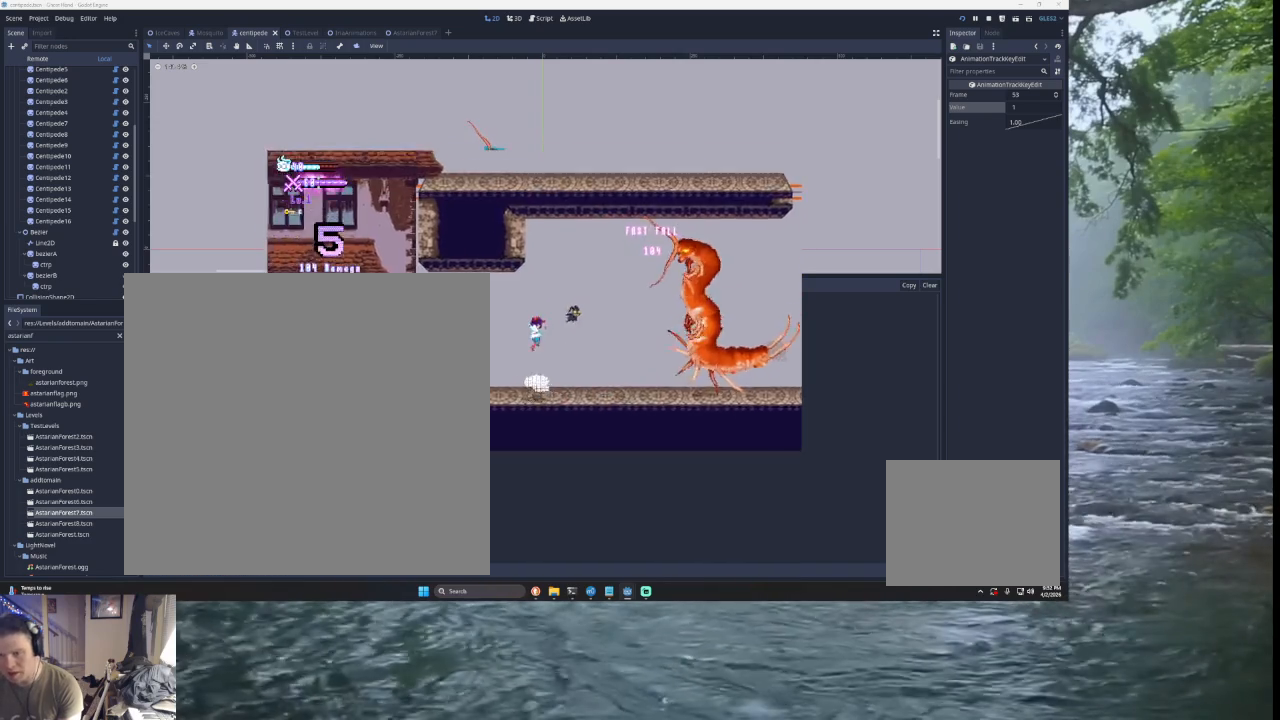
{"buttons": [], "left_stick": "down-left", "right_stick": "center", "events": [[33, "TRIANGLE", "up"], [100, "TRIANGLE", "down"], [100, "left_stick", "up-right"], [167, "SQUARE", "down"], [400, "SQUARE", "up"], [400, "left_stick", "center"], [467, "TRIANGLE", "up"], [467, "left_stick", "down-left"]]}
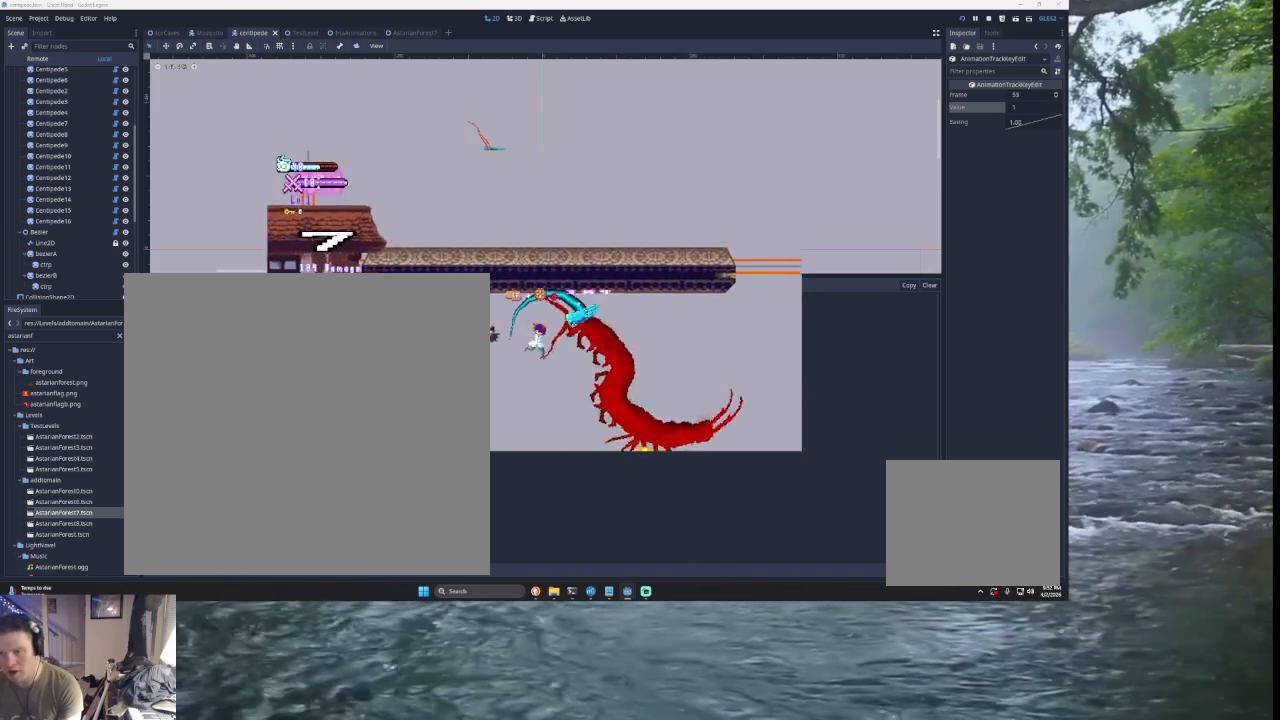
{"buttons": [], "left_stick": "center", "right_stick": "center", "events": [[67, "left_stick", "left"], [400, "left_stick", "center"]]}
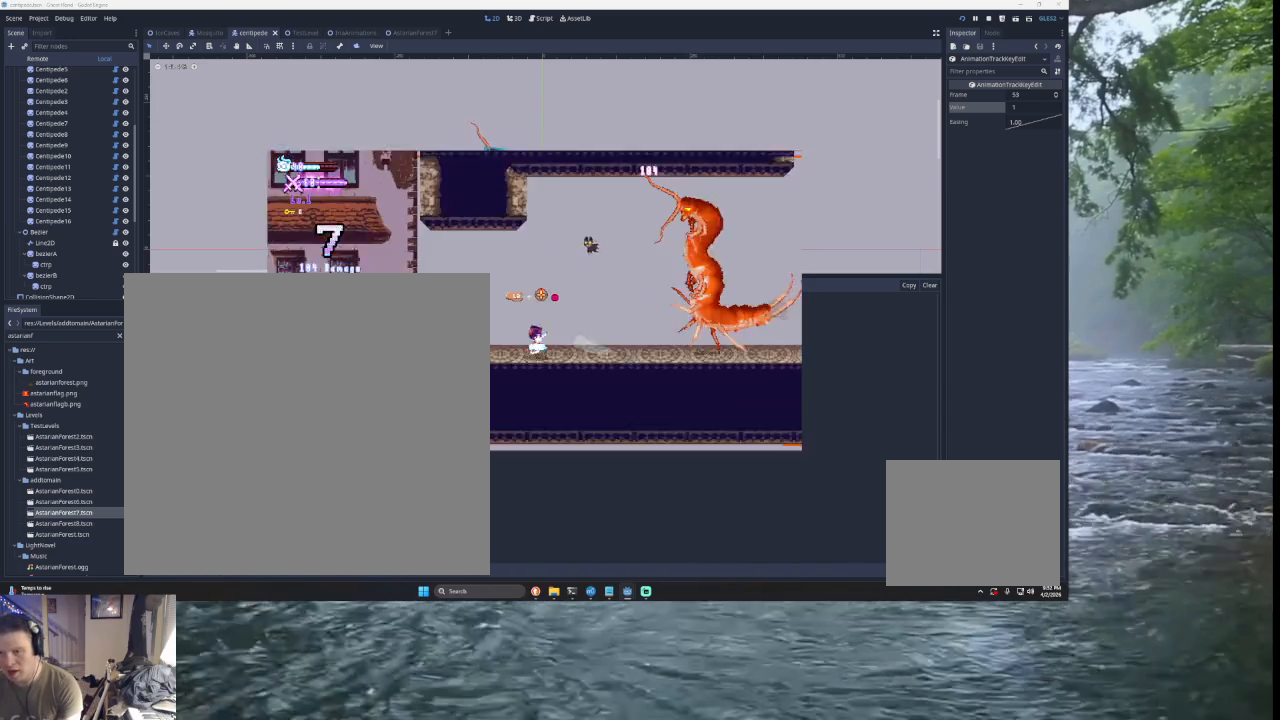
{"buttons": ["SQUARE", "TRIANGLE"], "left_stick": "up-right", "right_stick": "center", "events": [[67, "TRIANGLE", "down"], [133, "left_stick", "right"], [267, "TRIANGLE", "up"], [300, "TRIANGLE", "down"], [300, "left_stick", "up-right"], [367, "SQUARE", "down"]]}
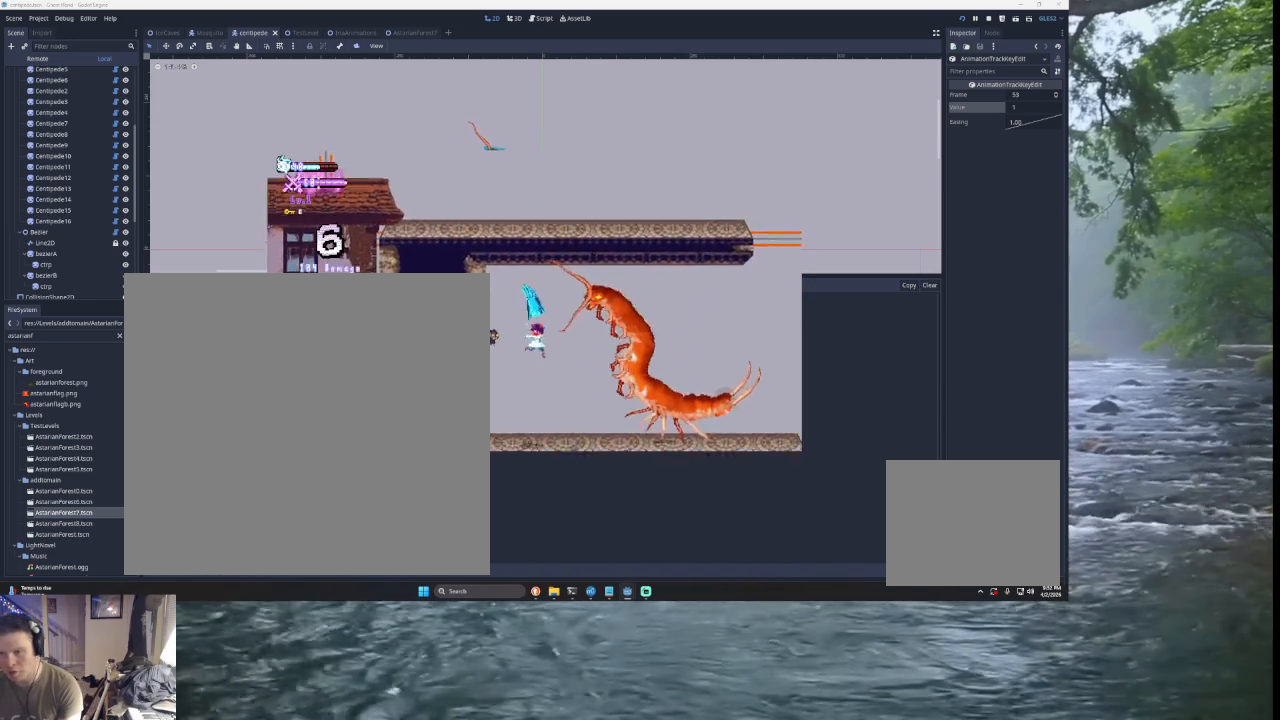
{"buttons": [], "left_stick": "left", "right_stick": "center", "events": [[33, "SQUARE", "up"], [100, "left_stick", "center"], [167, "TRIANGLE", "up"], [167, "left_stick", "left"]]}
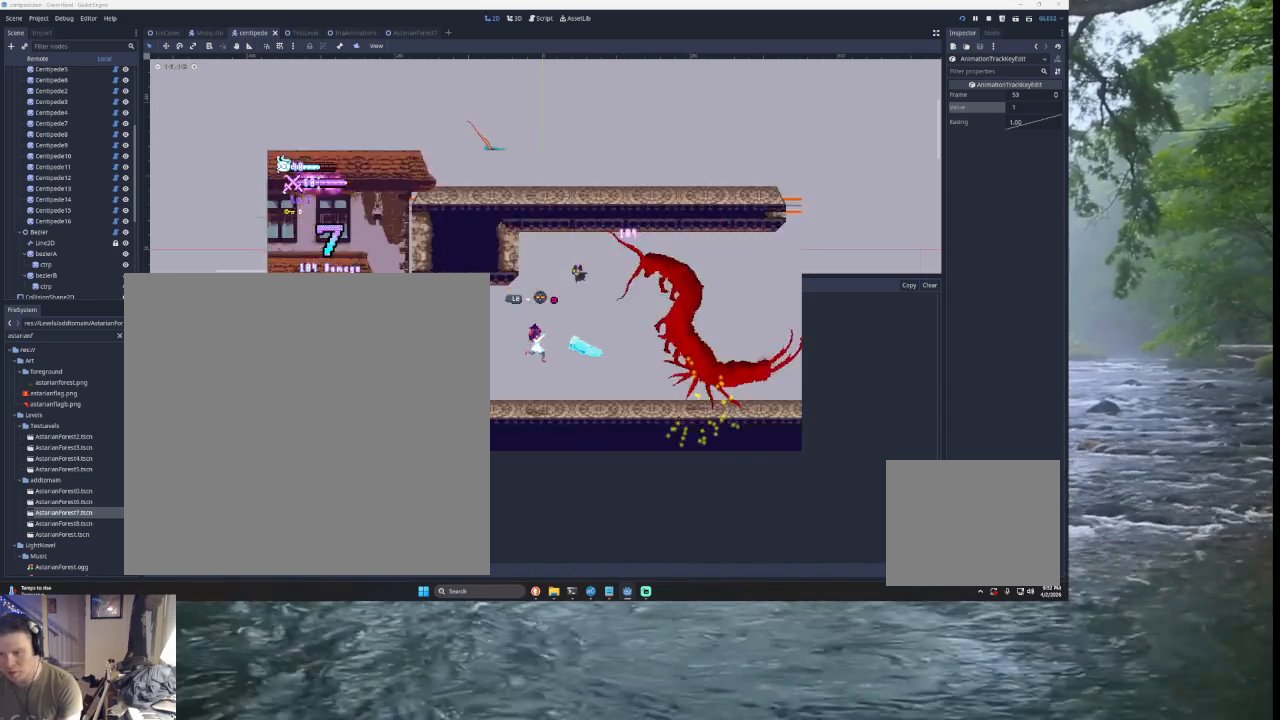
{"buttons": ["TRIANGLE"], "left_stick": "right", "right_stick": "center", "events": [[233, "left_stick", "center"], [367, "TRIANGLE", "down"], [433, "left_stick", "right"]]}
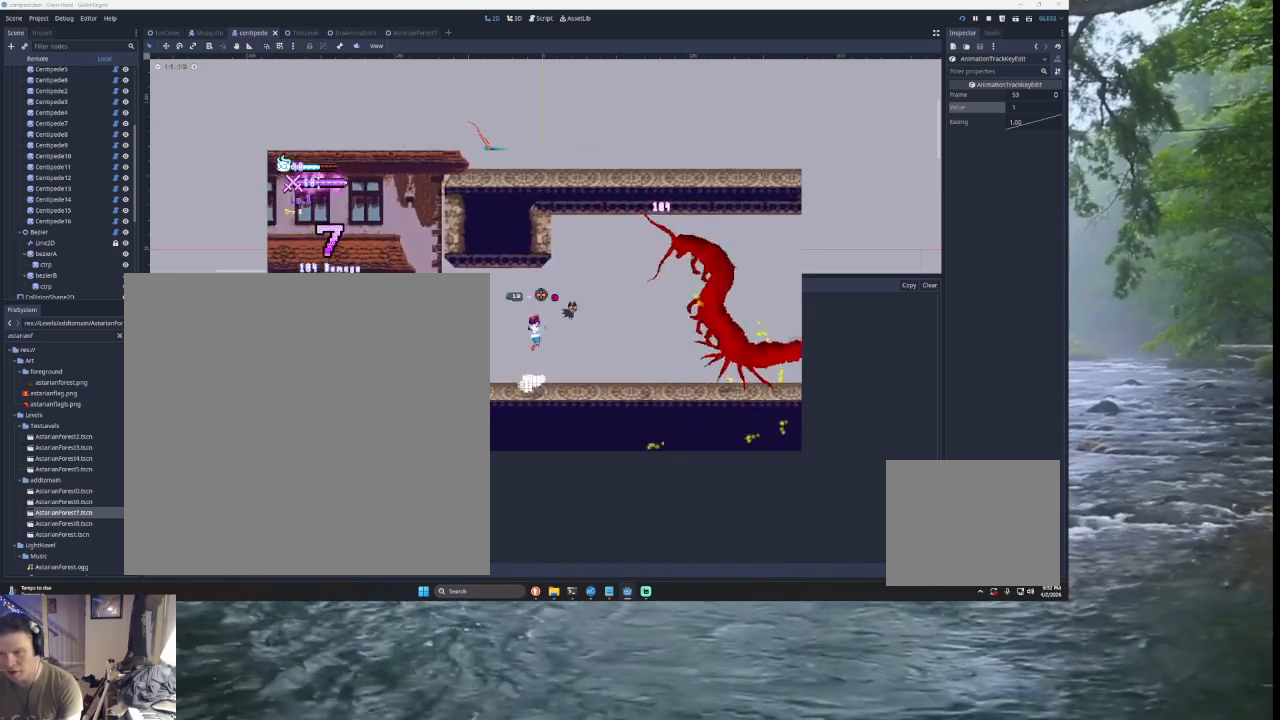
{"buttons": [], "left_stick": "down", "right_stick": "center", "events": [[33, "TRIANGLE", "up"], [233, "left_stick", "center"], [267, "START", "down"], [433, "START", "up"], [433, "left_stick", "down"]]}
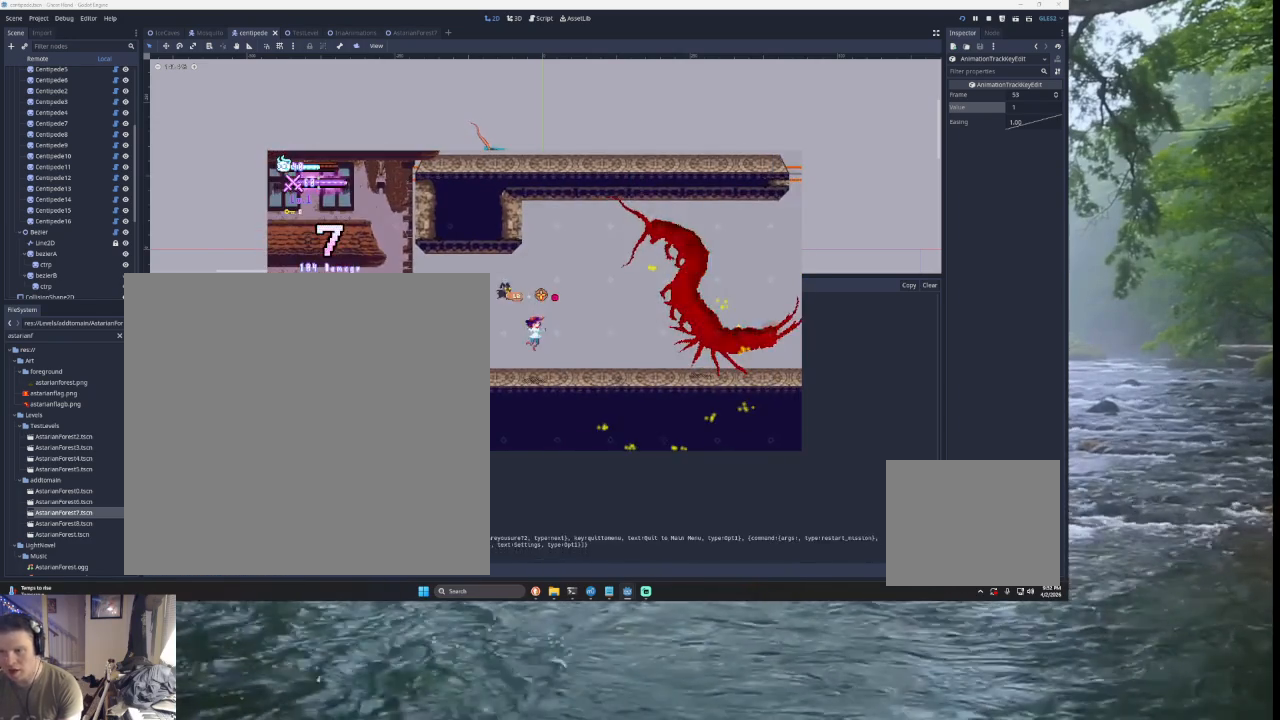
{"buttons": [], "left_stick": "center", "right_stick": "center", "events": [[33, "left_stick", "center"], [133, "SQUARE", "down"], [233, "SQUARE", "up"]]}
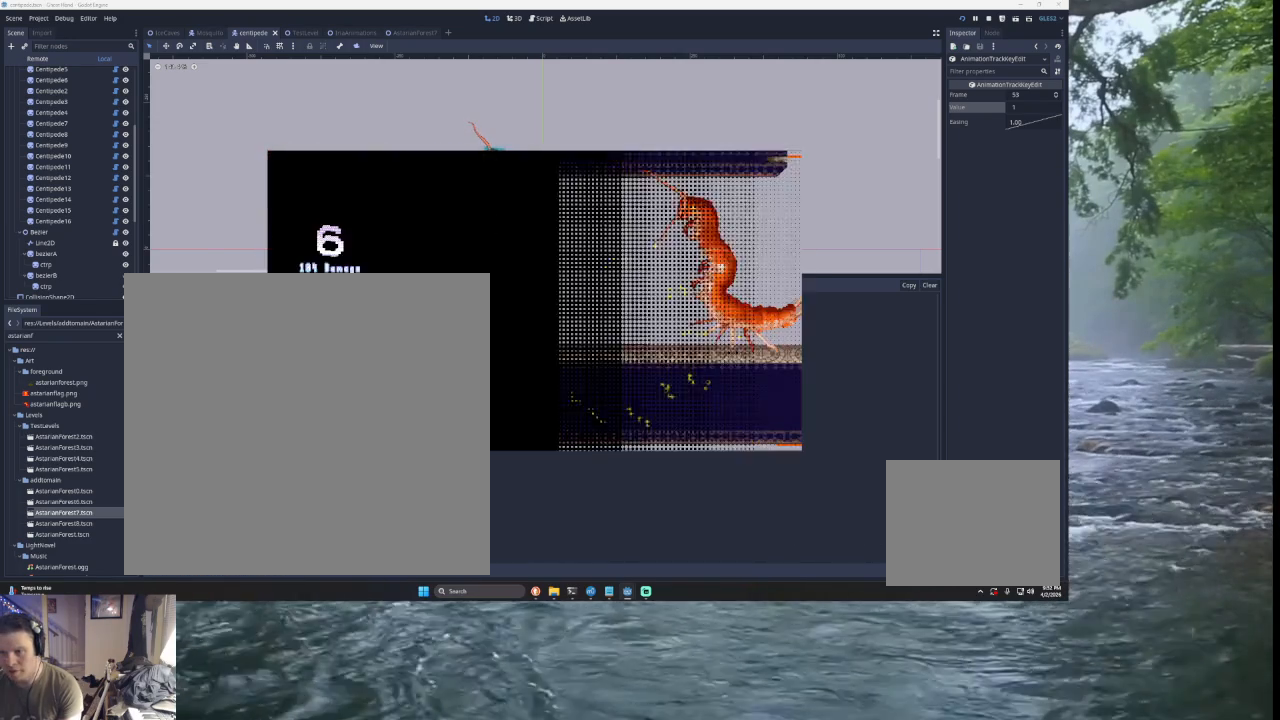
{"buttons": ["TRIANGLE"], "left_stick": "right", "right_stick": "center", "events": [[100, "left_stick", "right"], [167, "TRIANGLE", "down"], [400, "TRIANGLE", "up"], [467, "TRIANGLE", "down"]]}
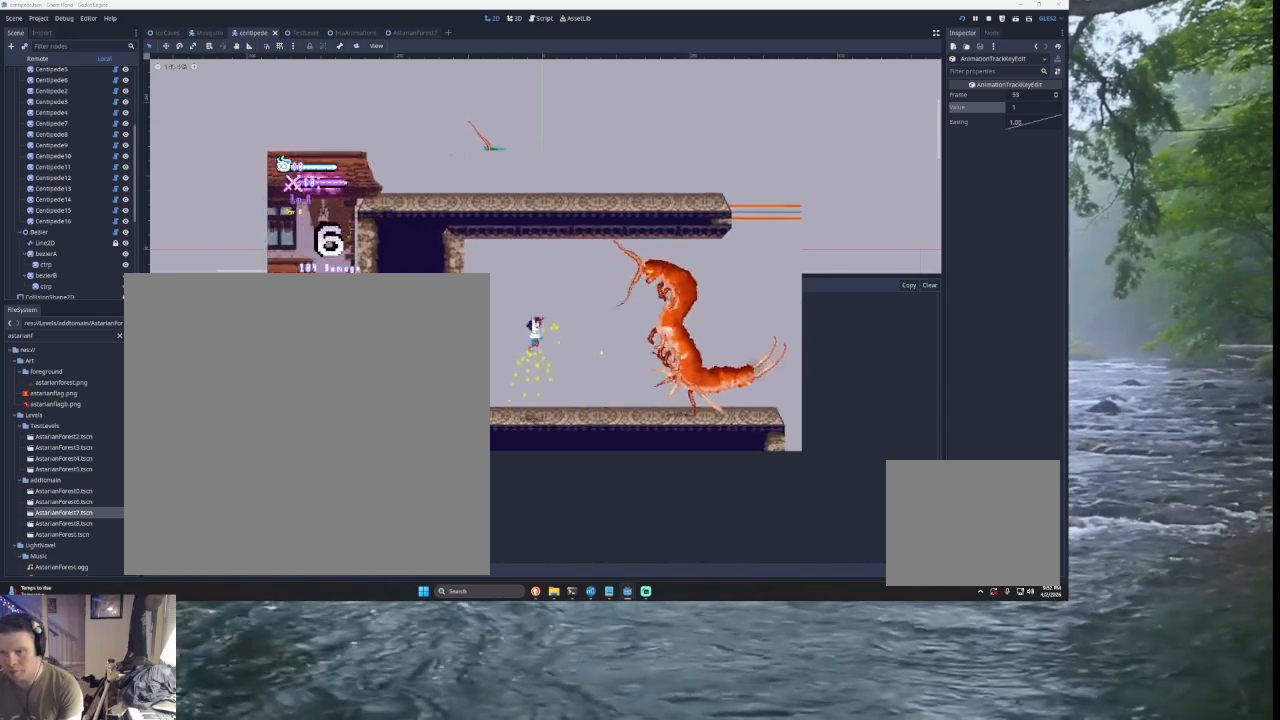
{"buttons": [], "left_stick": "left", "right_stick": "center", "events": [[200, "SQUARE", "down"], [267, "left_stick", "center"], [333, "SQUARE", "up"], [333, "left_stick", "left"], [433, "TRIANGLE", "up"]]}
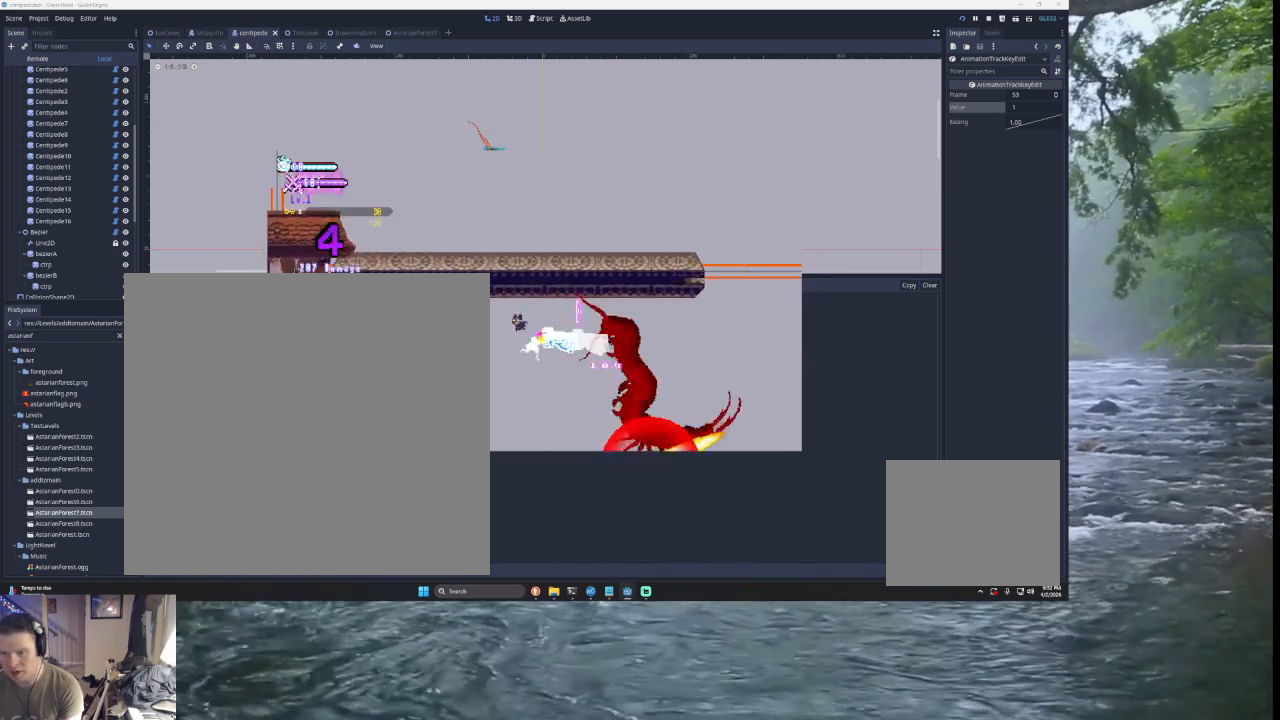
{"buttons": ["TRIANGLE"], "left_stick": "center", "right_stick": "center", "events": [[367, "left_stick", "center"], [500, "TRIANGLE", "down"]]}
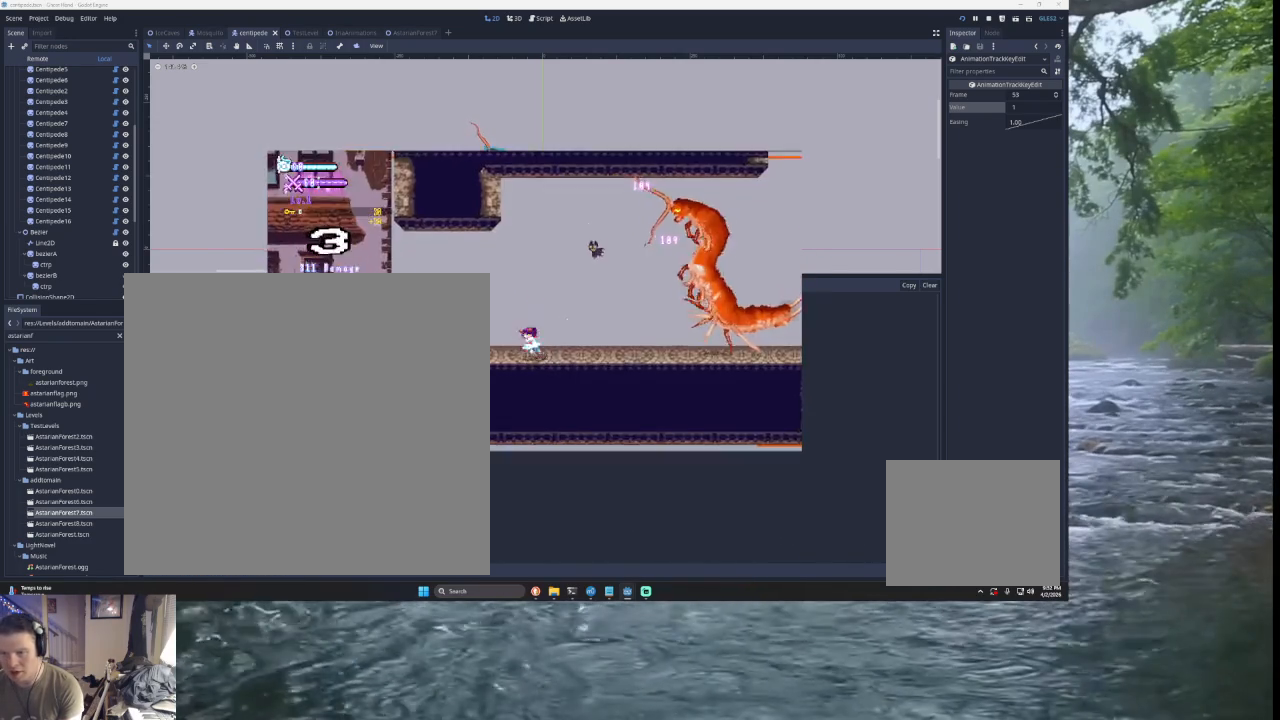
{"buttons": ["SQUARE", "TRIANGLE"], "left_stick": "right", "right_stick": "center", "events": [[100, "left_stick", "right"], [233, "TRIANGLE", "up"], [300, "TRIANGLE", "down"], [467, "SQUARE", "down"]]}
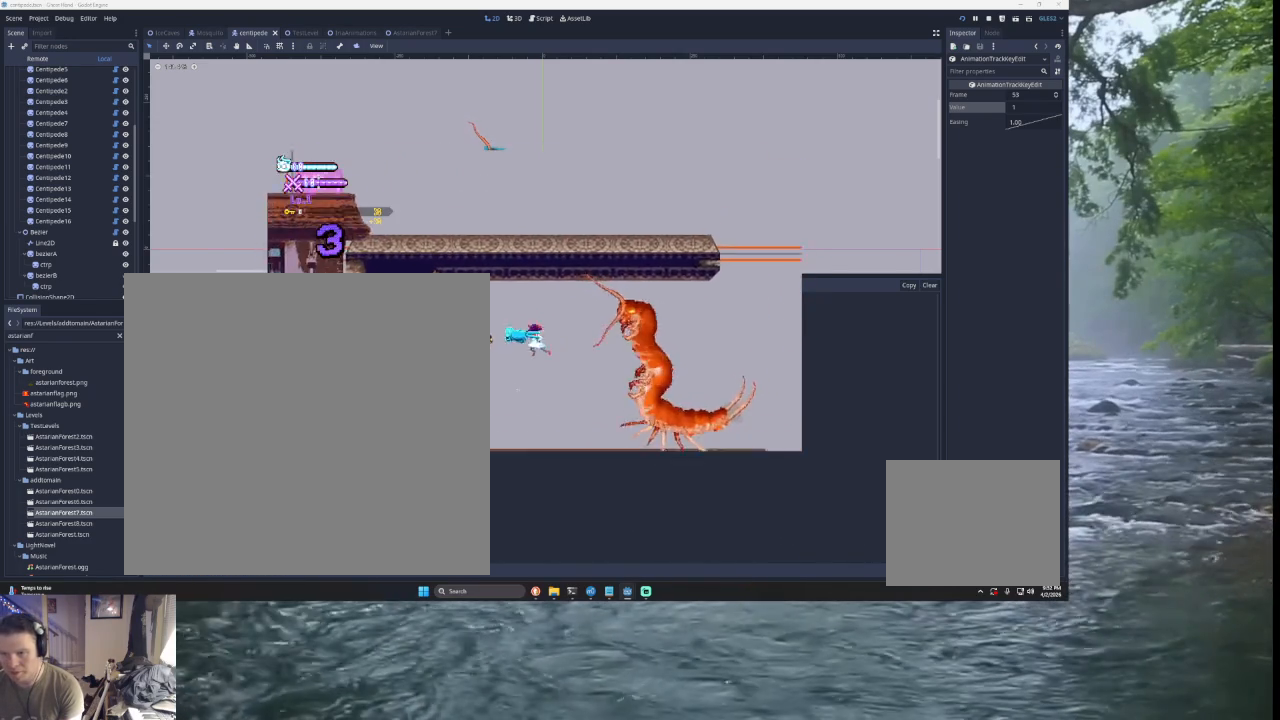
{"buttons": [], "left_stick": "left", "right_stick": "center", "events": [[167, "SQUARE", "up"], [167, "left_stick", "center"], [233, "left_stick", "left"], [267, "TRIANGLE", "up"]]}
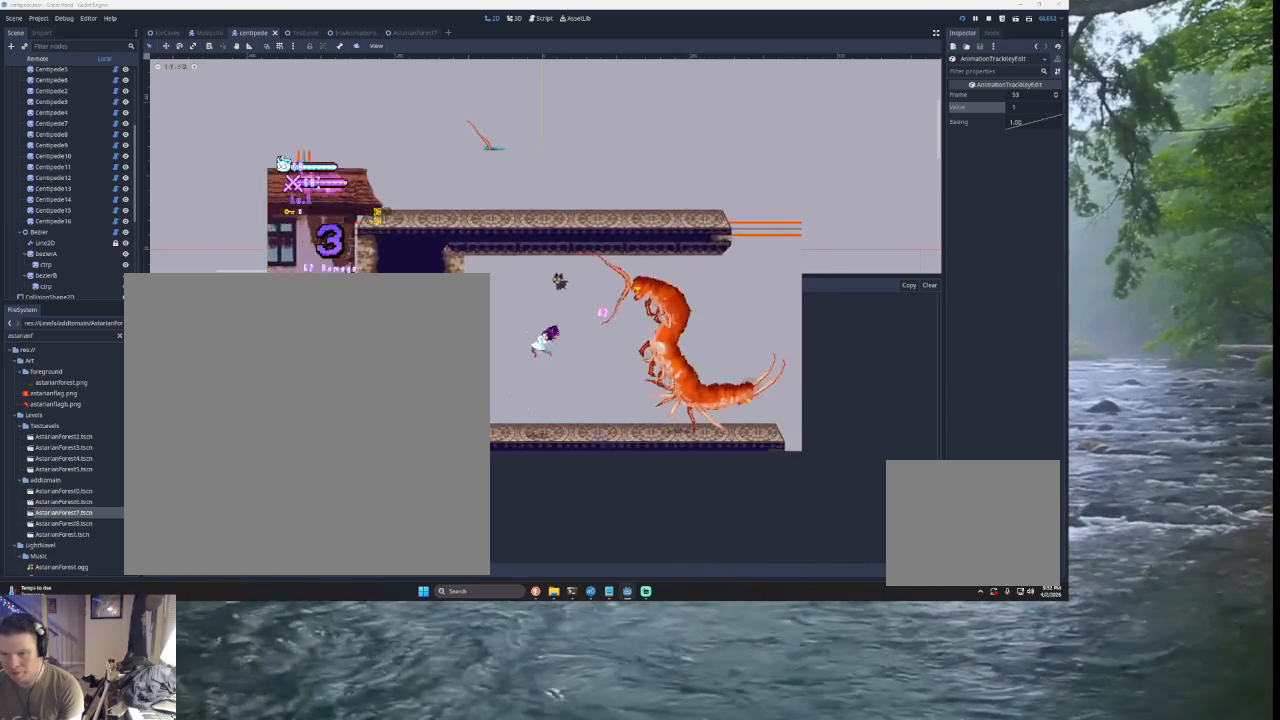
{"buttons": ["TRIANGLE"], "left_stick": "center", "right_stick": "center", "events": [[167, "left_stick", "center"], [300, "TRIANGLE", "down"]]}
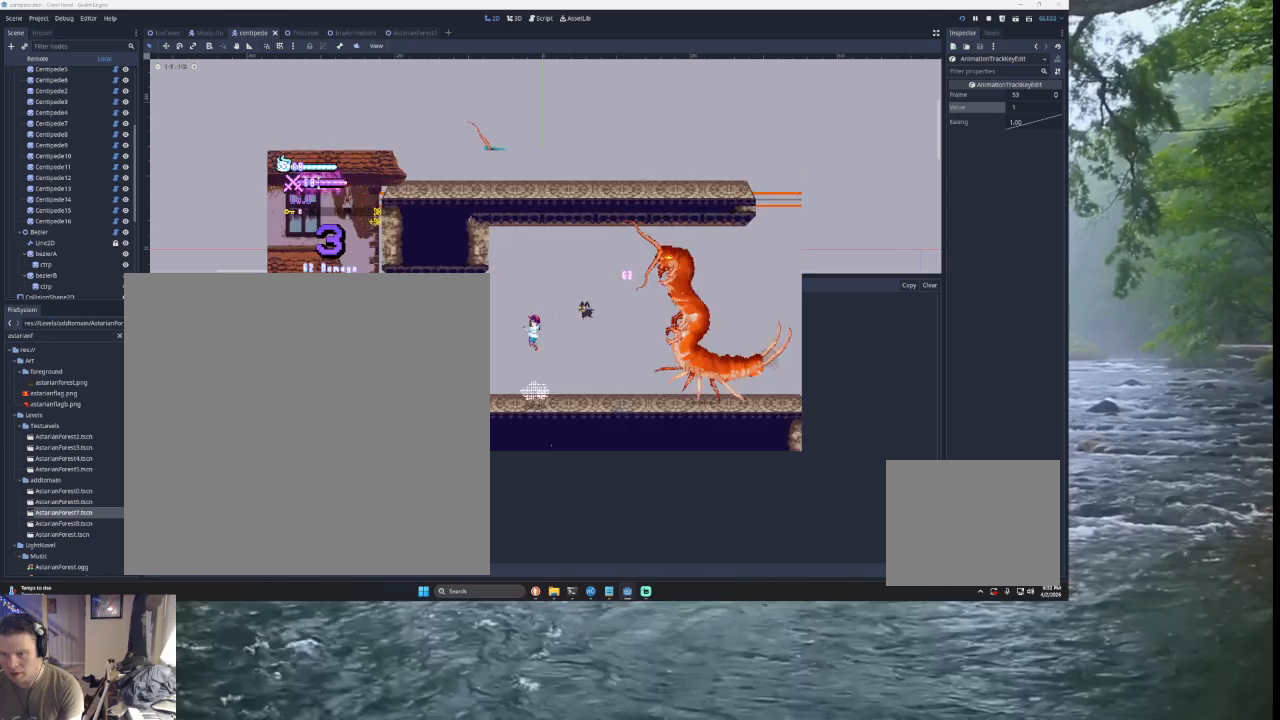
{"buttons": ["TRIANGLE"], "left_stick": "left", "right_stick": "center", "events": [[33, "TRIANGLE", "up"], [67, "left_stick", "right"], [100, "TRIANGLE", "down"], [200, "SQUARE", "down"], [433, "SQUARE", "up"], [467, "left_stick", "left"]]}
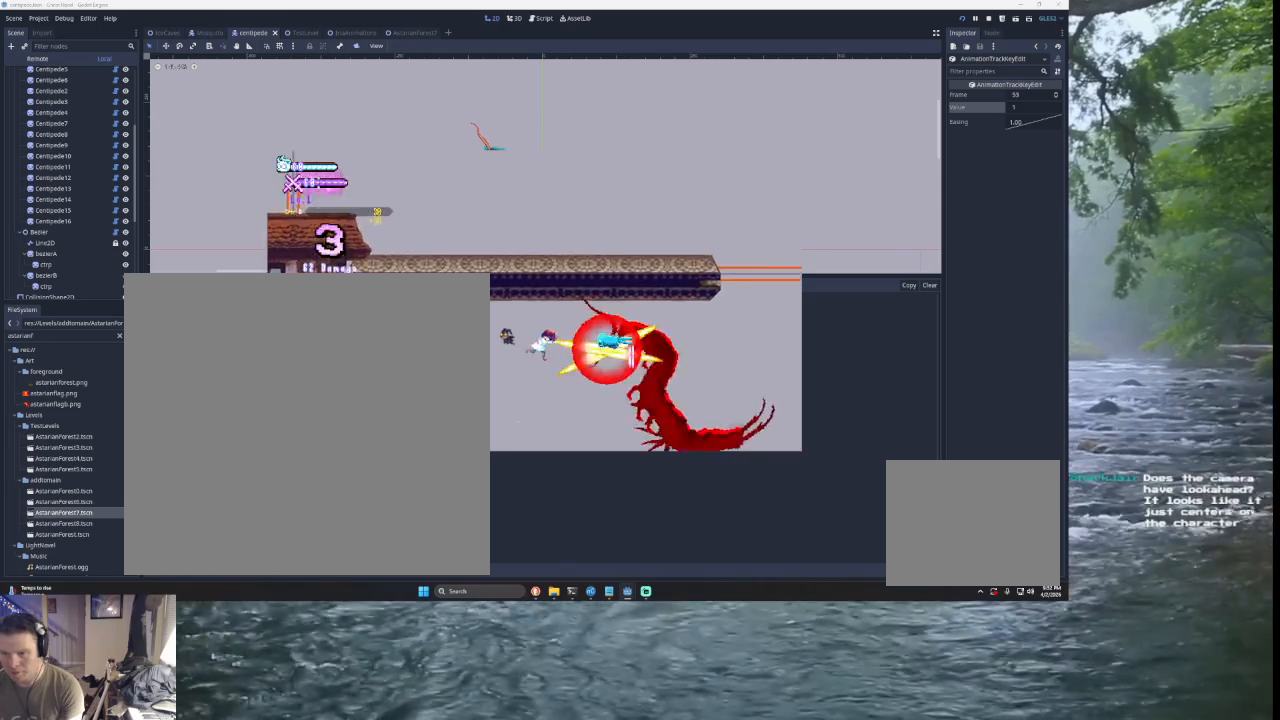
{"buttons": [], "left_stick": "left", "right_stick": "center", "events": [[33, "TRIANGLE", "up"]]}
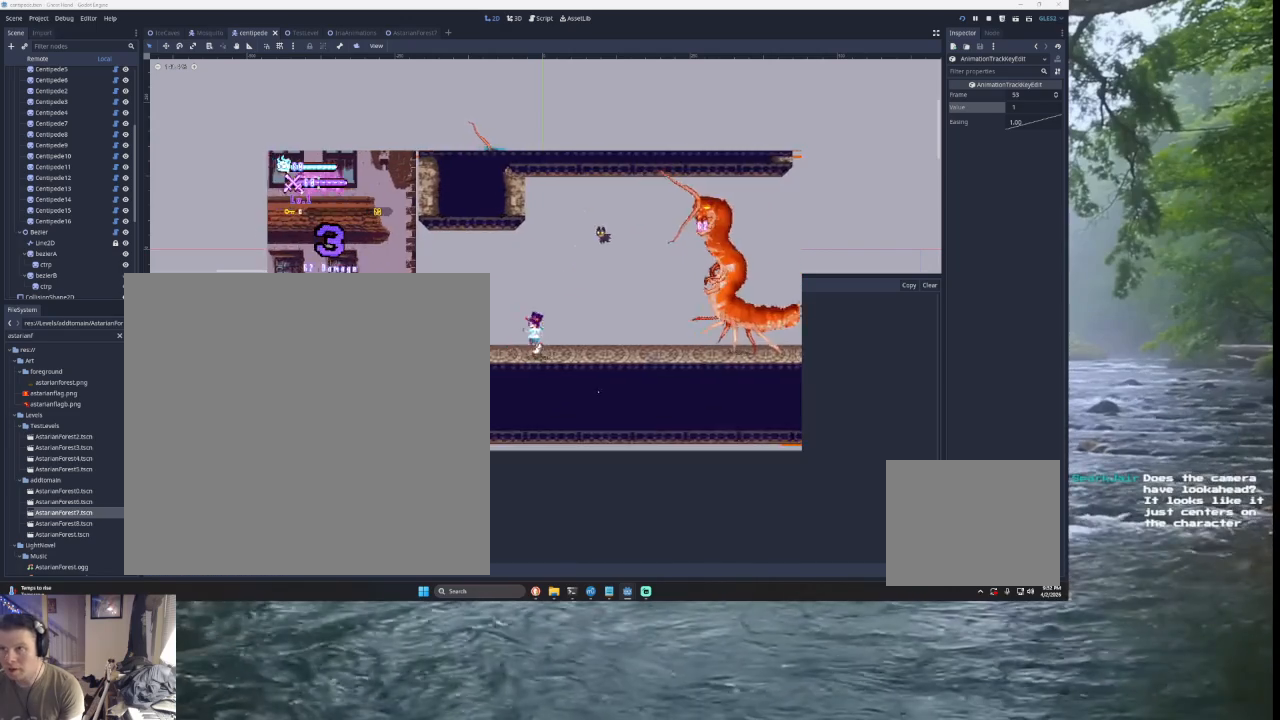
{"buttons": [], "left_stick": "left", "right_stick": "center", "events": []}
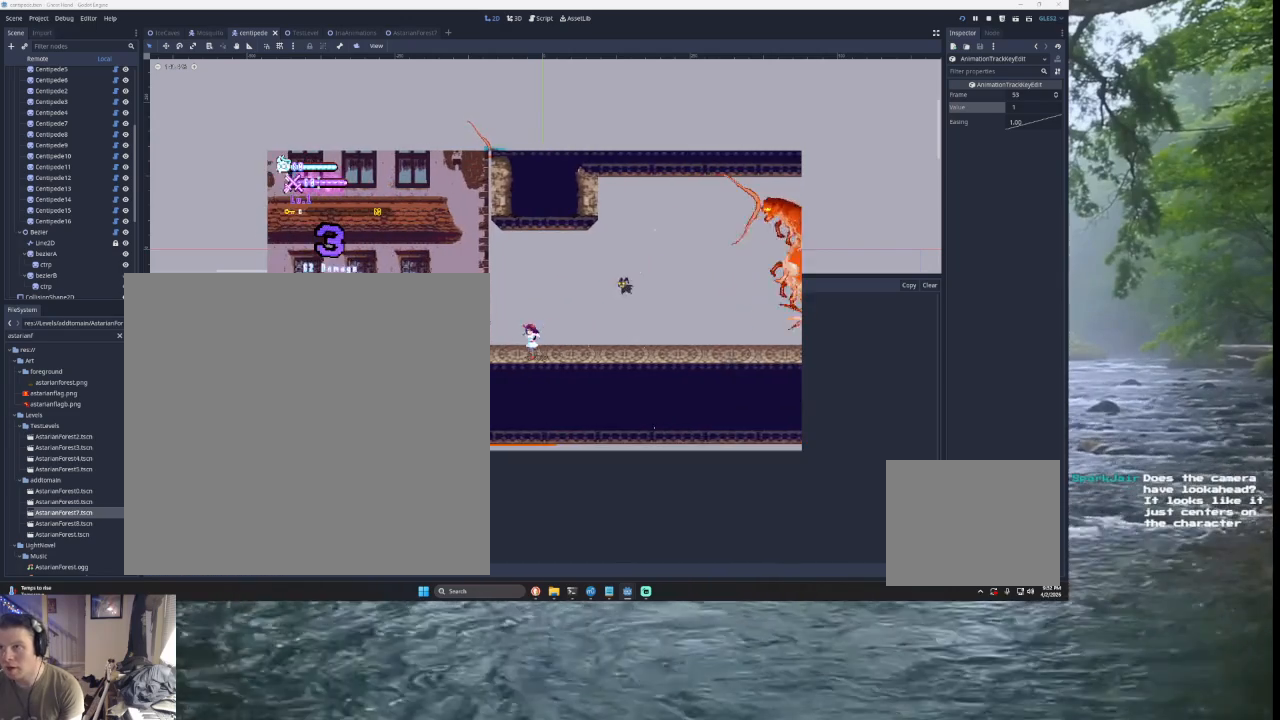
{"buttons": [], "left_stick": "center", "right_stick": "center", "events": [[100, "left_stick", "center"]]}
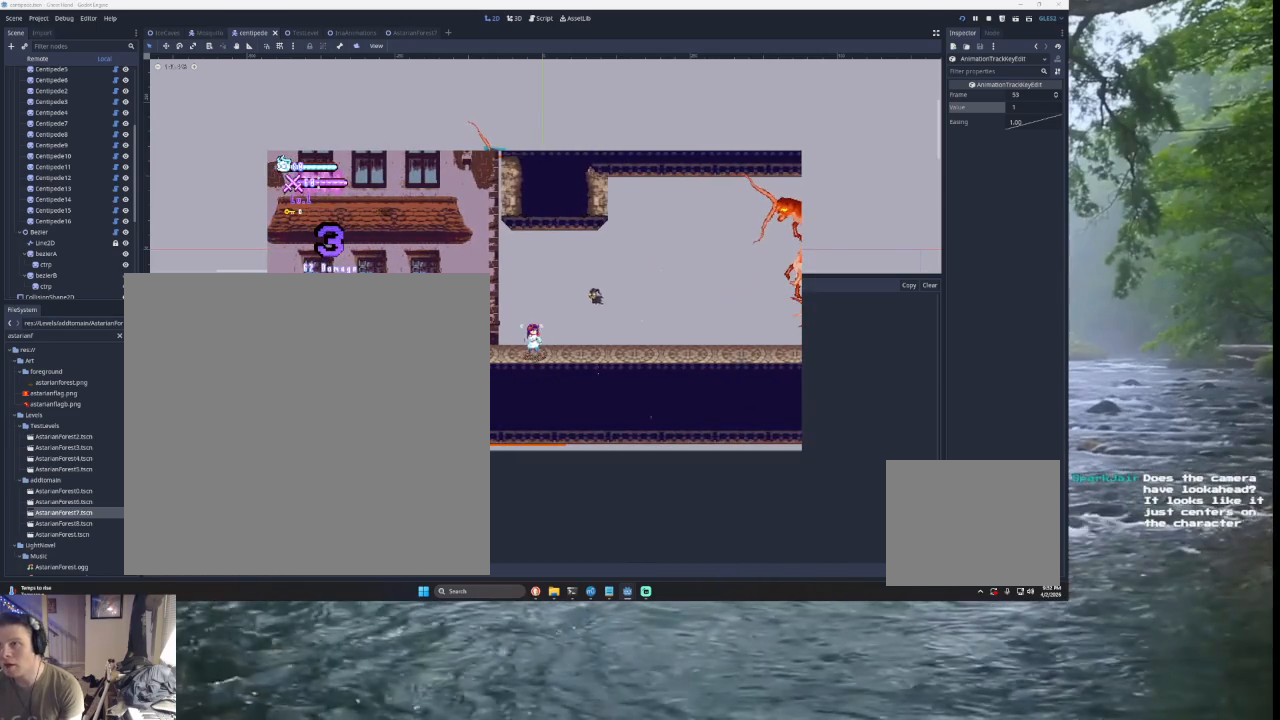
{"buttons": [], "left_stick": "center", "right_stick": "center", "events": [[167, "left_stick", "left"], [333, "left_stick", "center"]]}
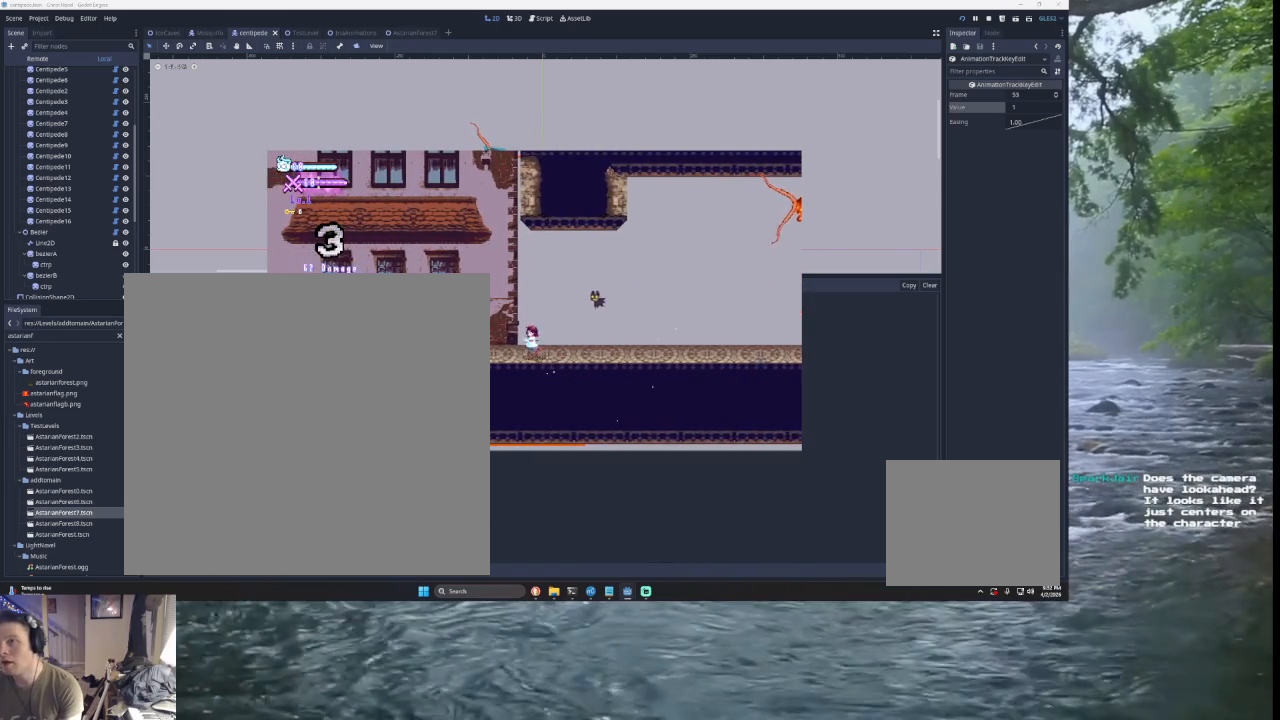
{"buttons": [], "left_stick": "left", "right_stick": "center", "events": [[400, "left_stick", "left"]]}
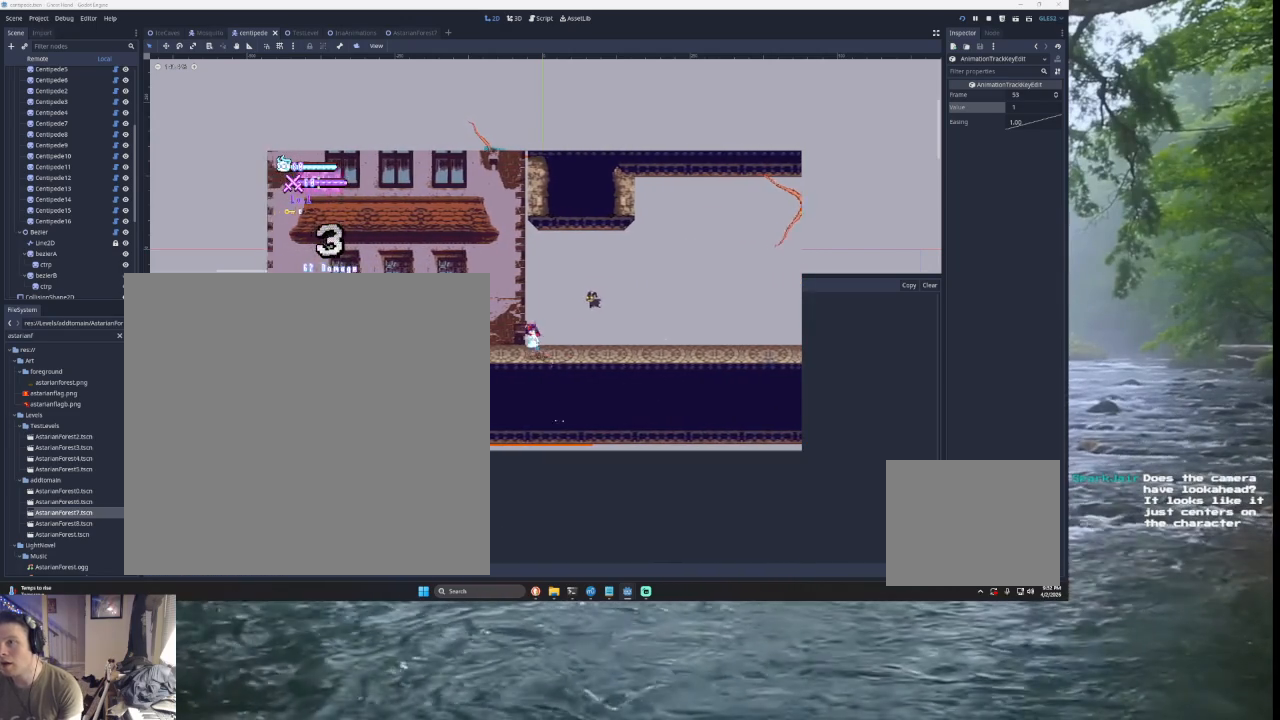
{"buttons": [], "left_stick": "center", "right_stick": "center", "events": [[167, "left_stick", "center"]]}
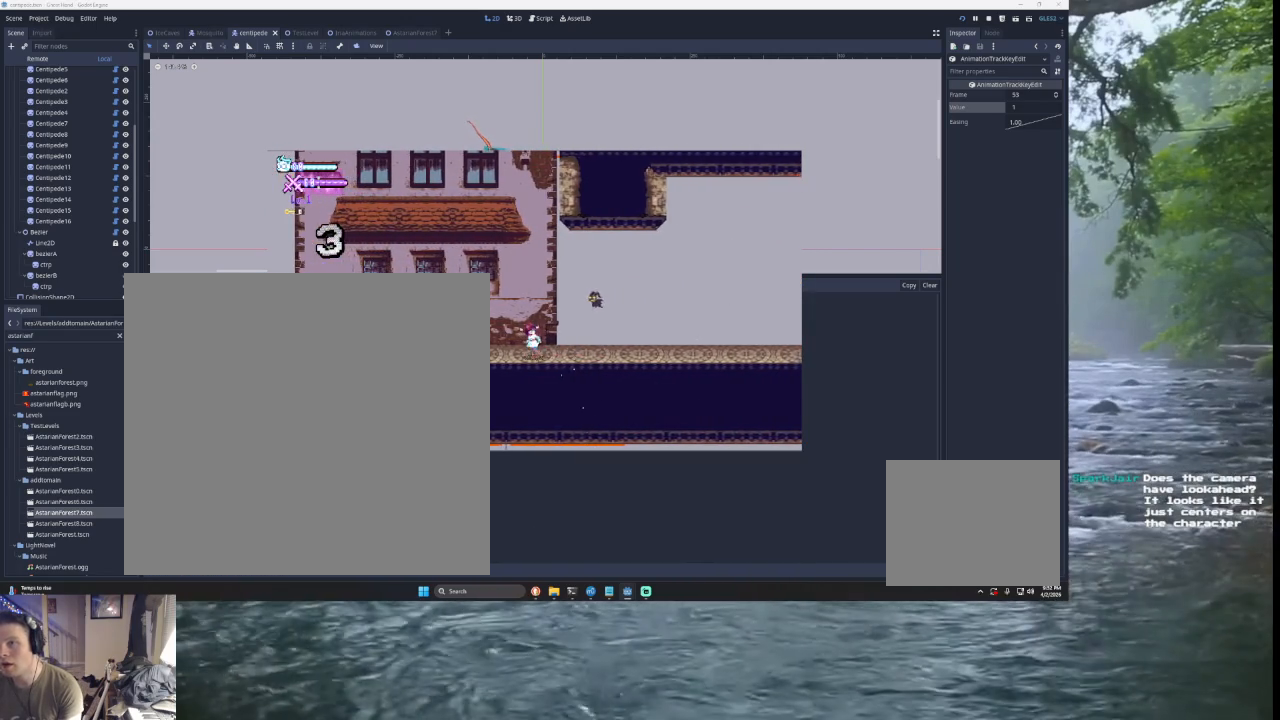
{"buttons": [], "left_stick": "center", "right_stick": "center", "events": [[133, "left_stick", "right"], [300, "left_stick", "center"]]}
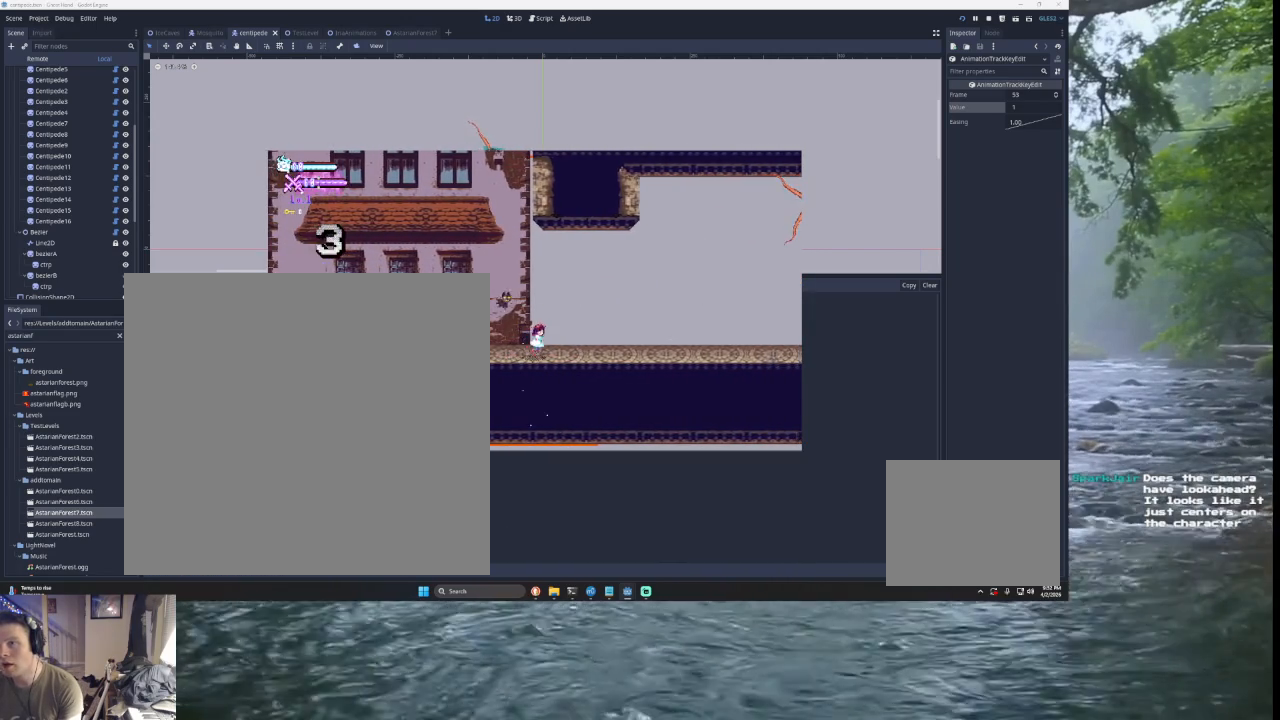
{"buttons": [], "left_stick": "right", "right_stick": "center", "events": [[500, "left_stick", "right"]]}
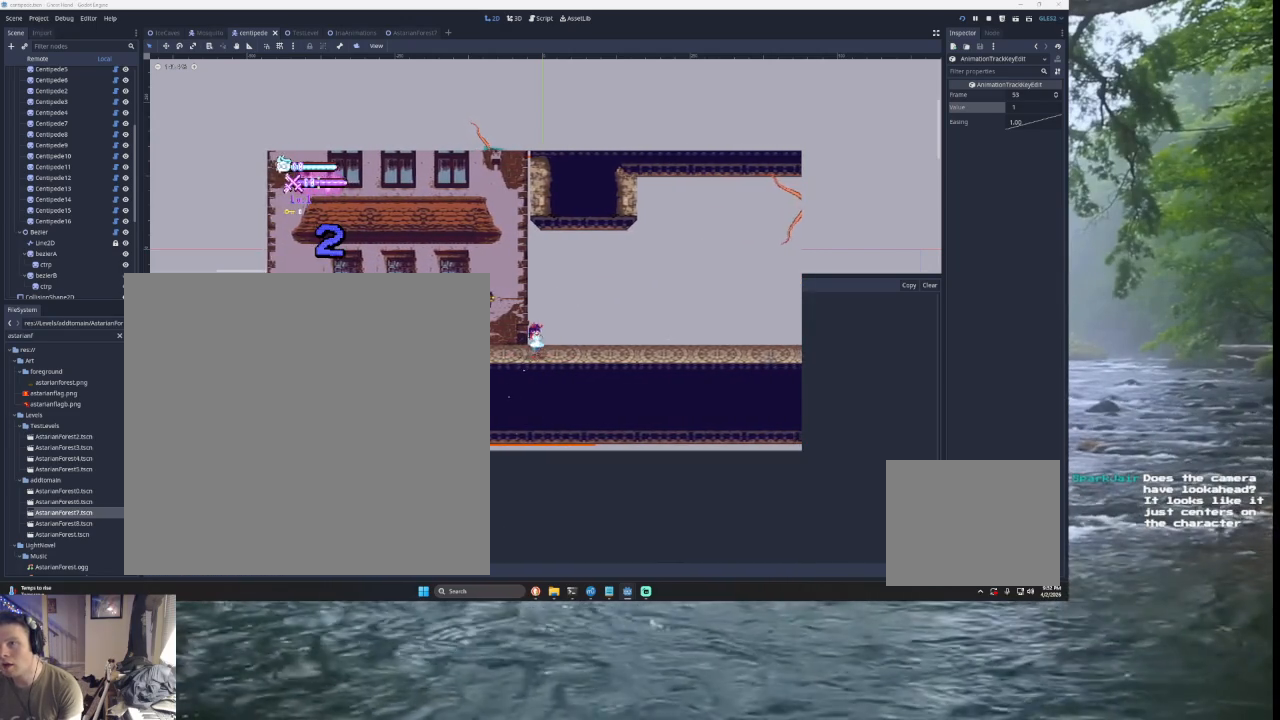
{"buttons": [], "left_stick": "left", "right_stick": "center", "events": [[300, "left_stick", "center"], [500, "left_stick", "left"]]}
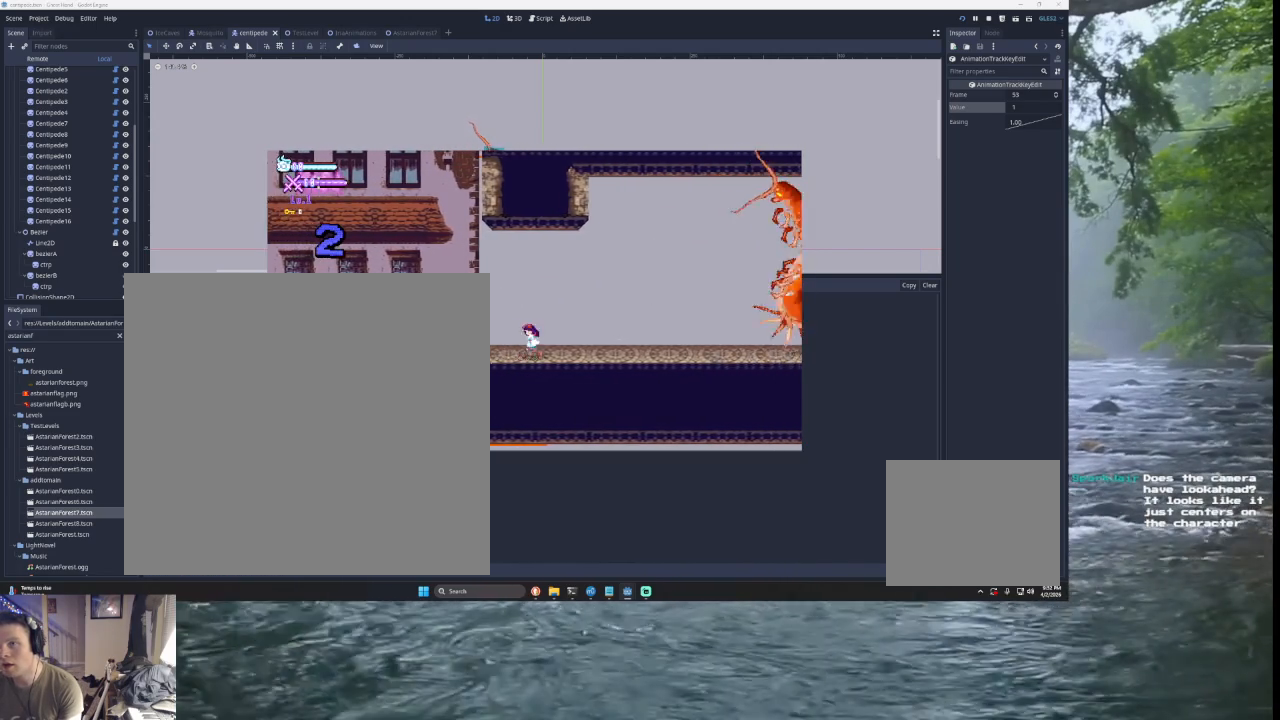
{"buttons": [], "left_stick": "left", "right_stick": "center", "events": [[333, "left_stick", "center"], [467, "left_stick", "left"]]}
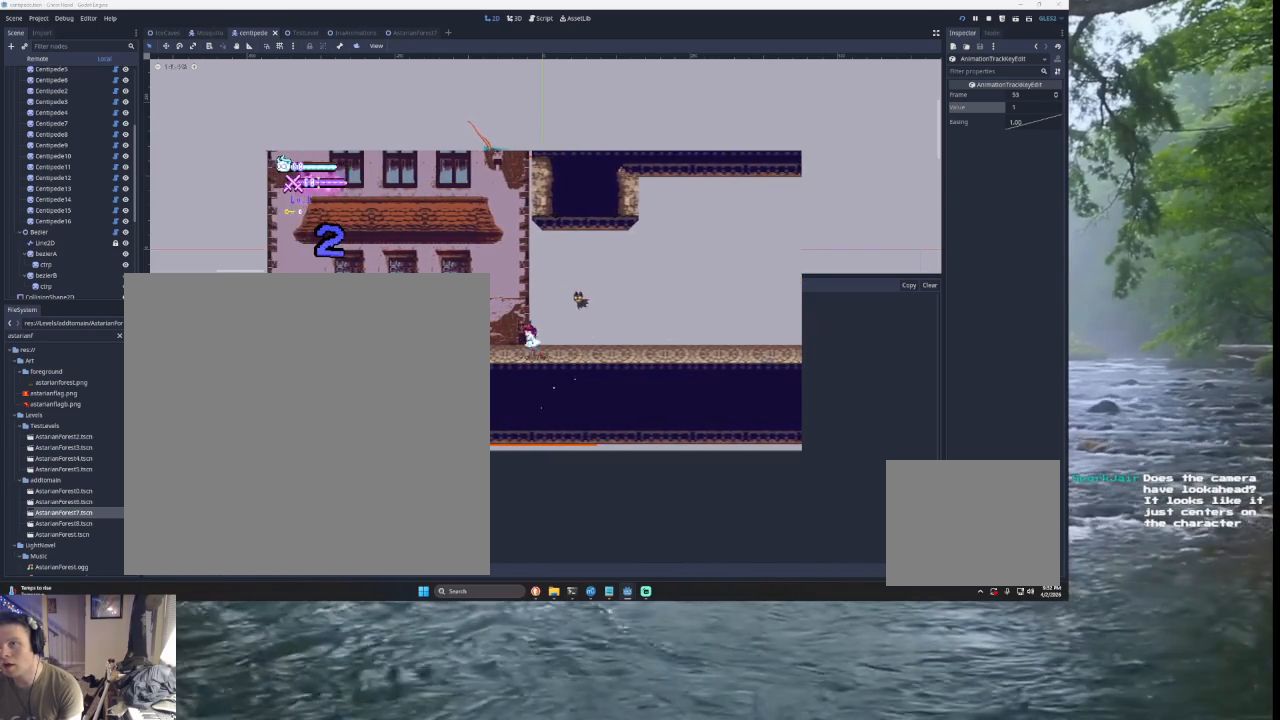
{"buttons": [], "left_stick": "center", "right_stick": "center", "events": [[200, "left_stick", "right"], [367, "left_stick", "center"]]}
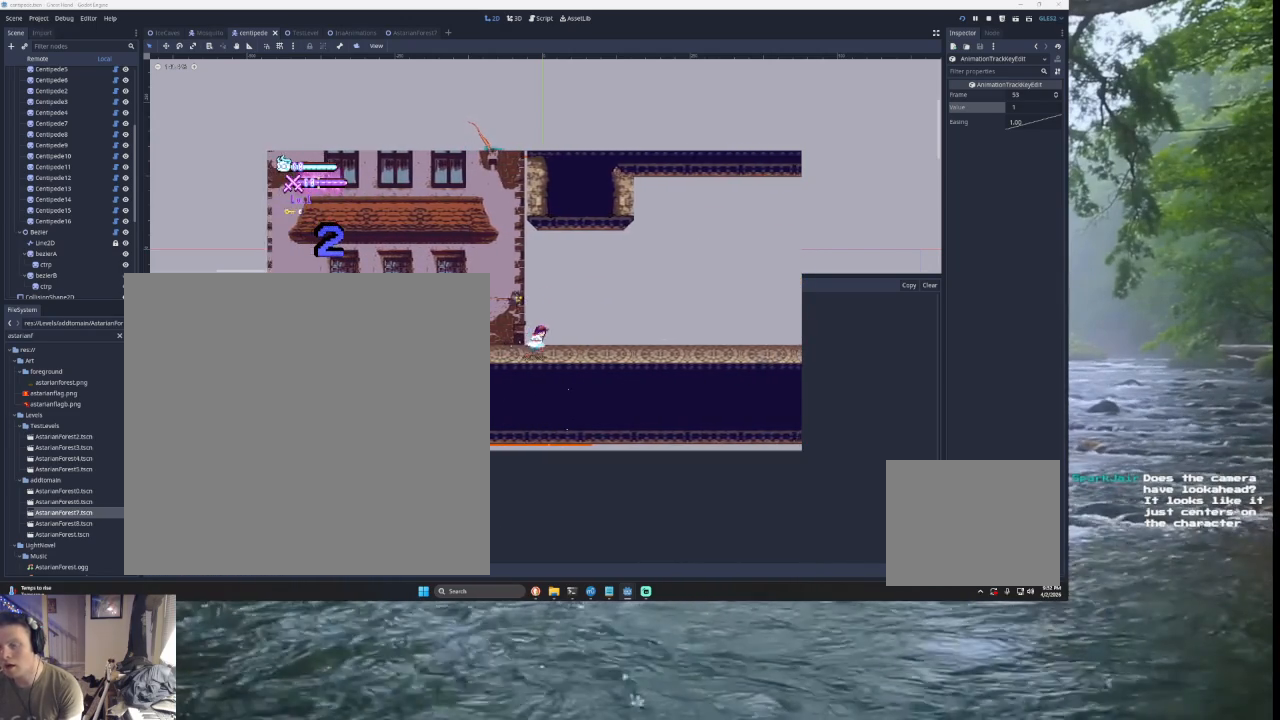
{"buttons": [], "left_stick": "right", "right_stick": "center", "events": [[200, "left_stick", "right"], [367, "left_stick", "center"], [467, "left_stick", "right"]]}